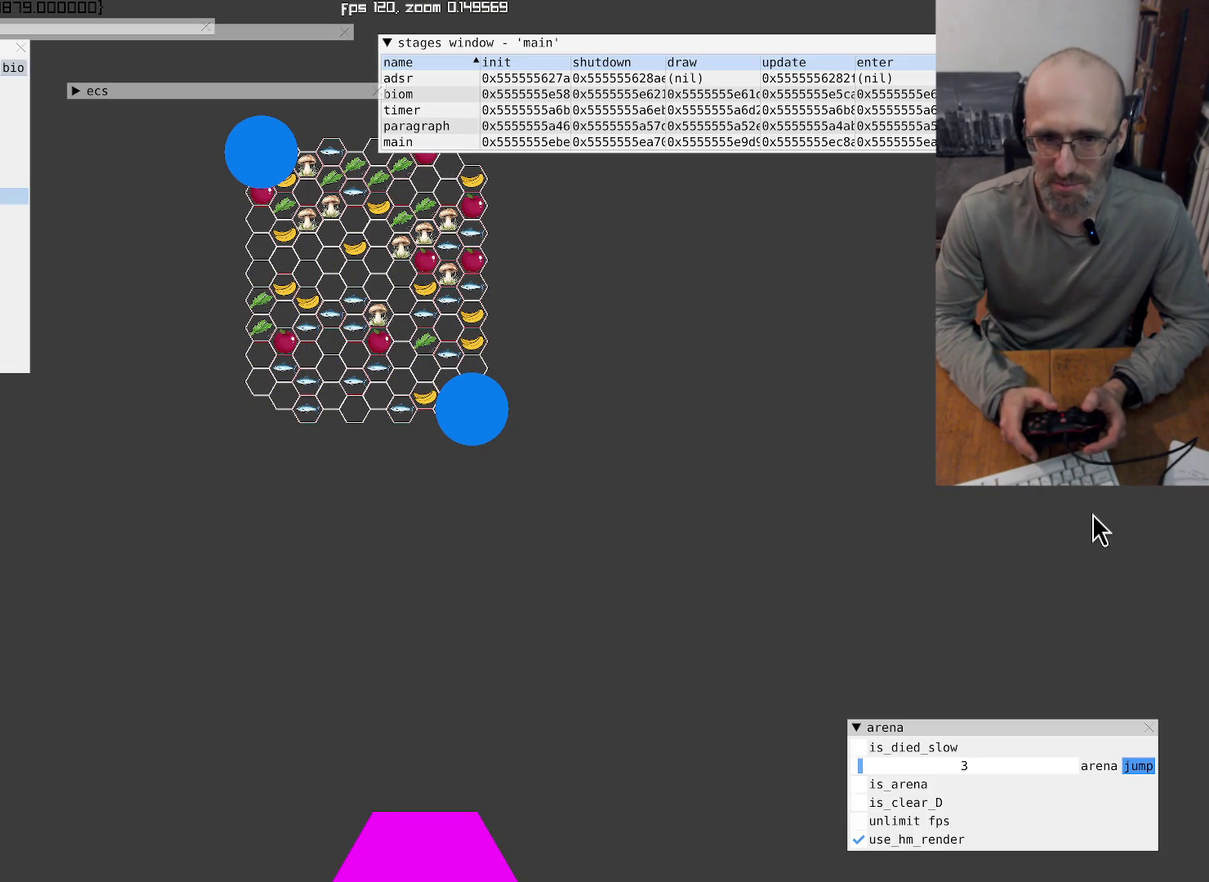
Gameplay with a controller (Xbox layout); each line is a JSON object with the inputs held at the frame after it. "events" lists button and stick changes between this image and that frame as [ms after this image, input, new state], when the widget could be followed in between. This overlay highlights the sticks when they move; stick clicks (L3 R3) are not distinguishable. Not read: L3 R3 SELECT.
{"buttons": [], "left_stick": "center", "right_stick": "center", "events": []}
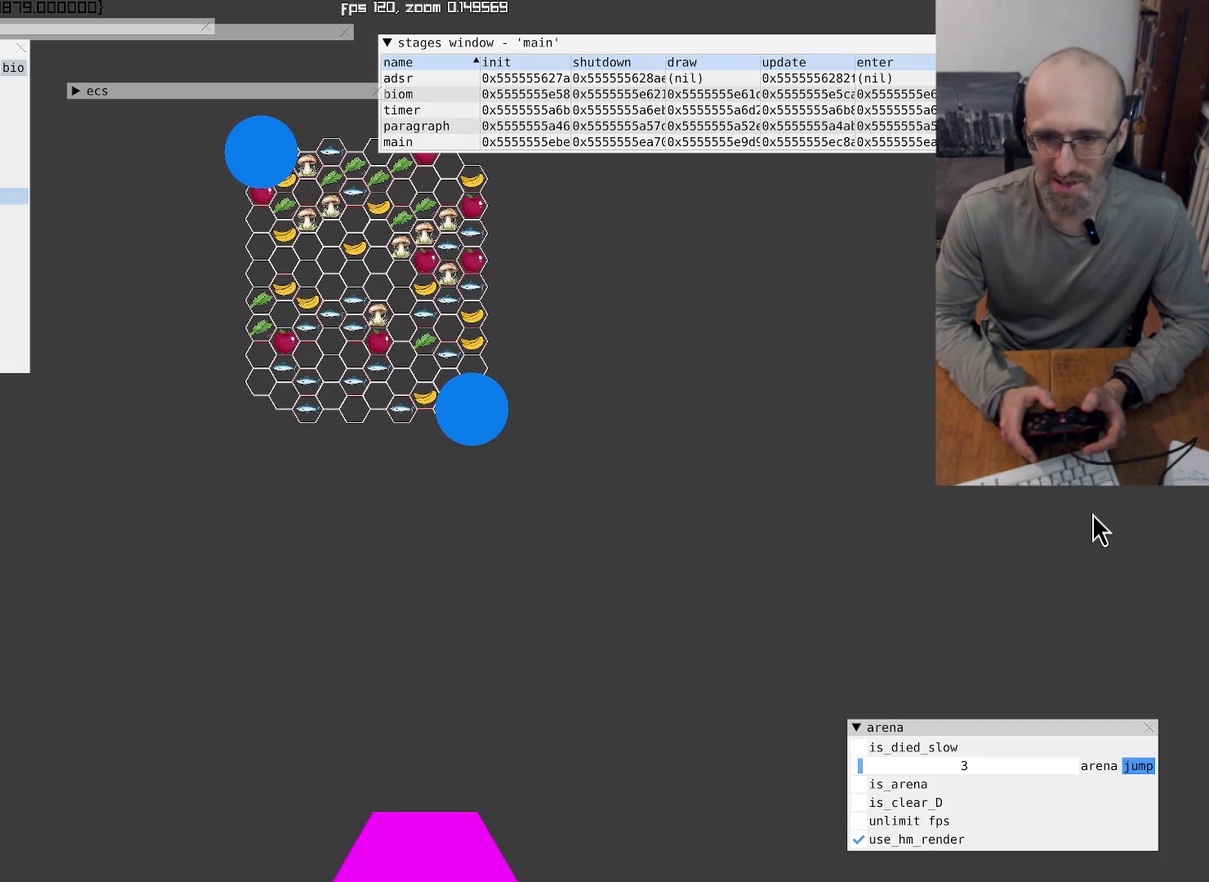
{"buttons": [], "left_stick": "center", "right_stick": "center", "events": []}
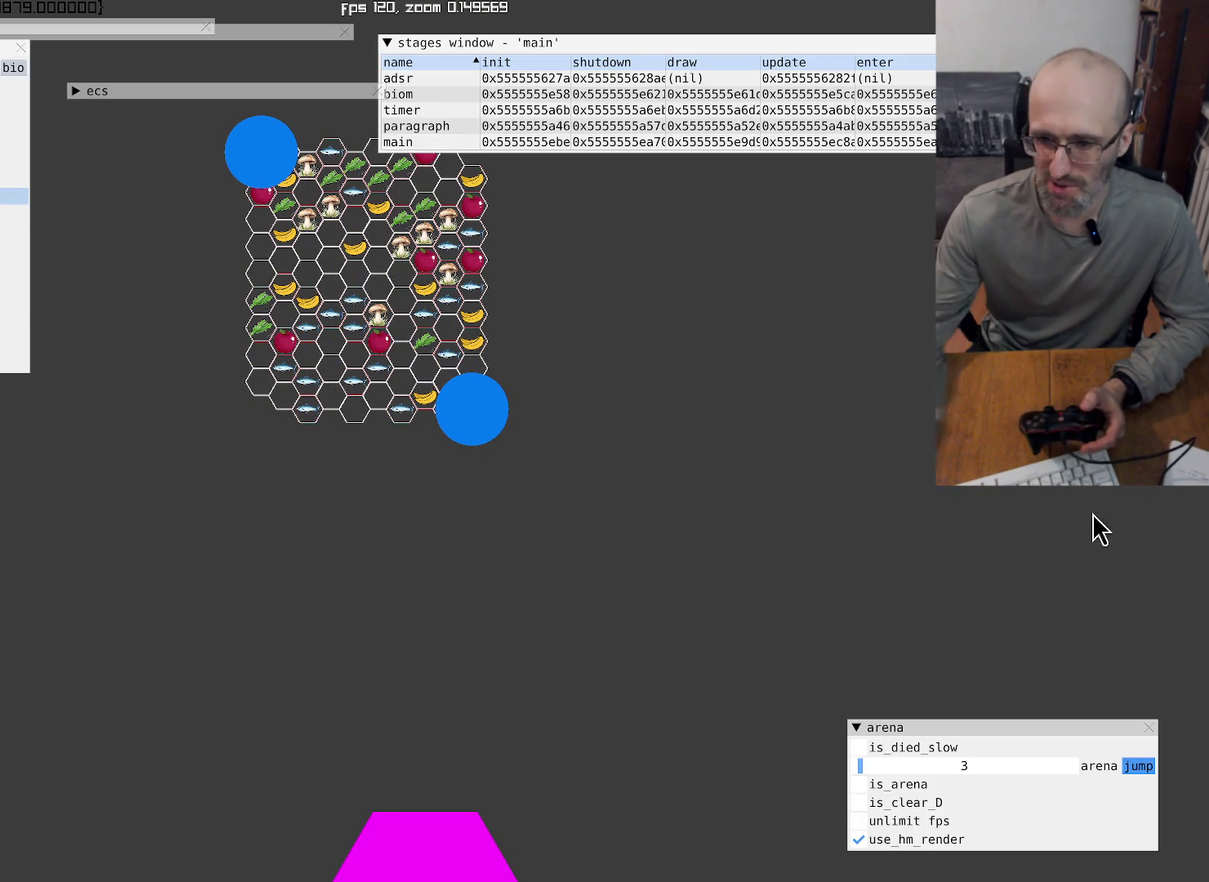
{"buttons": [], "left_stick": "center", "right_stick": "center", "events": []}
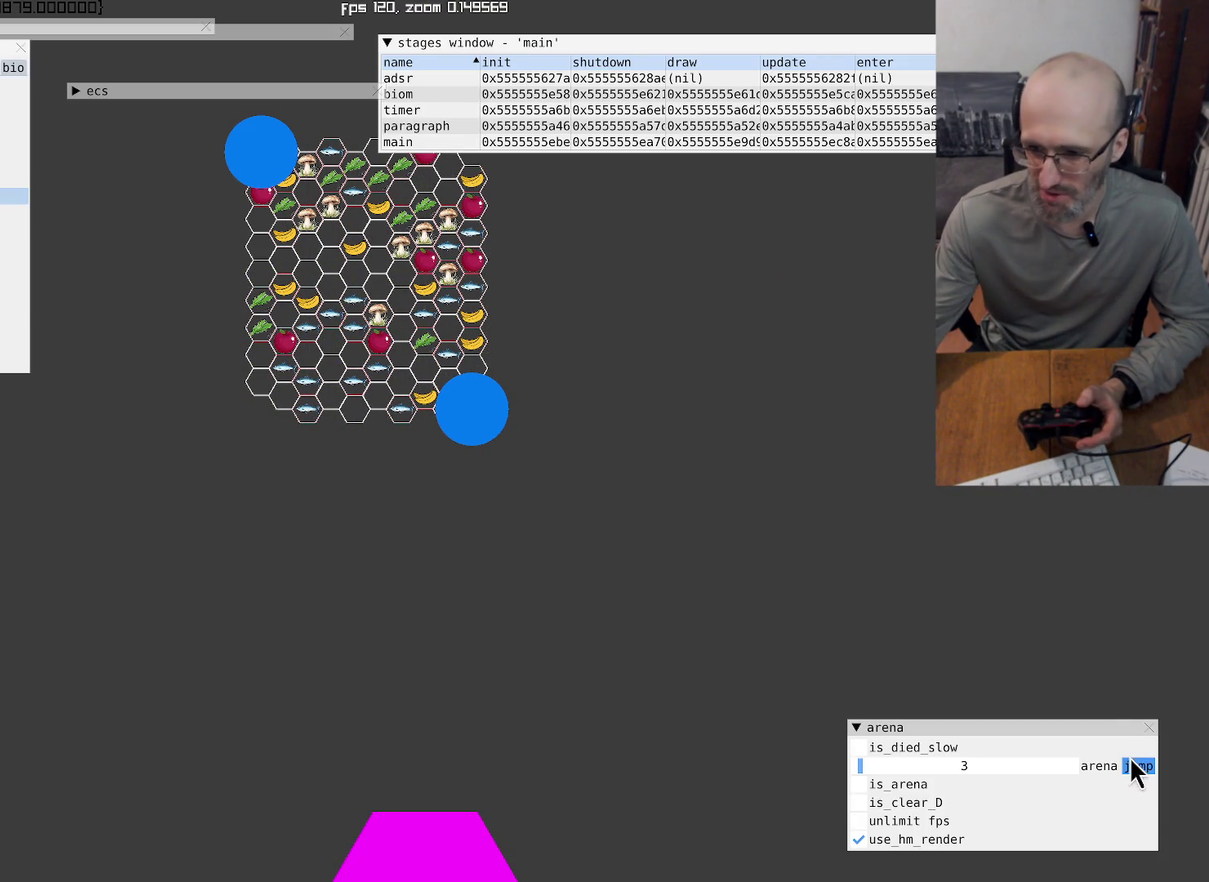
{"buttons": [], "left_stick": "center", "right_stick": "center", "events": []}
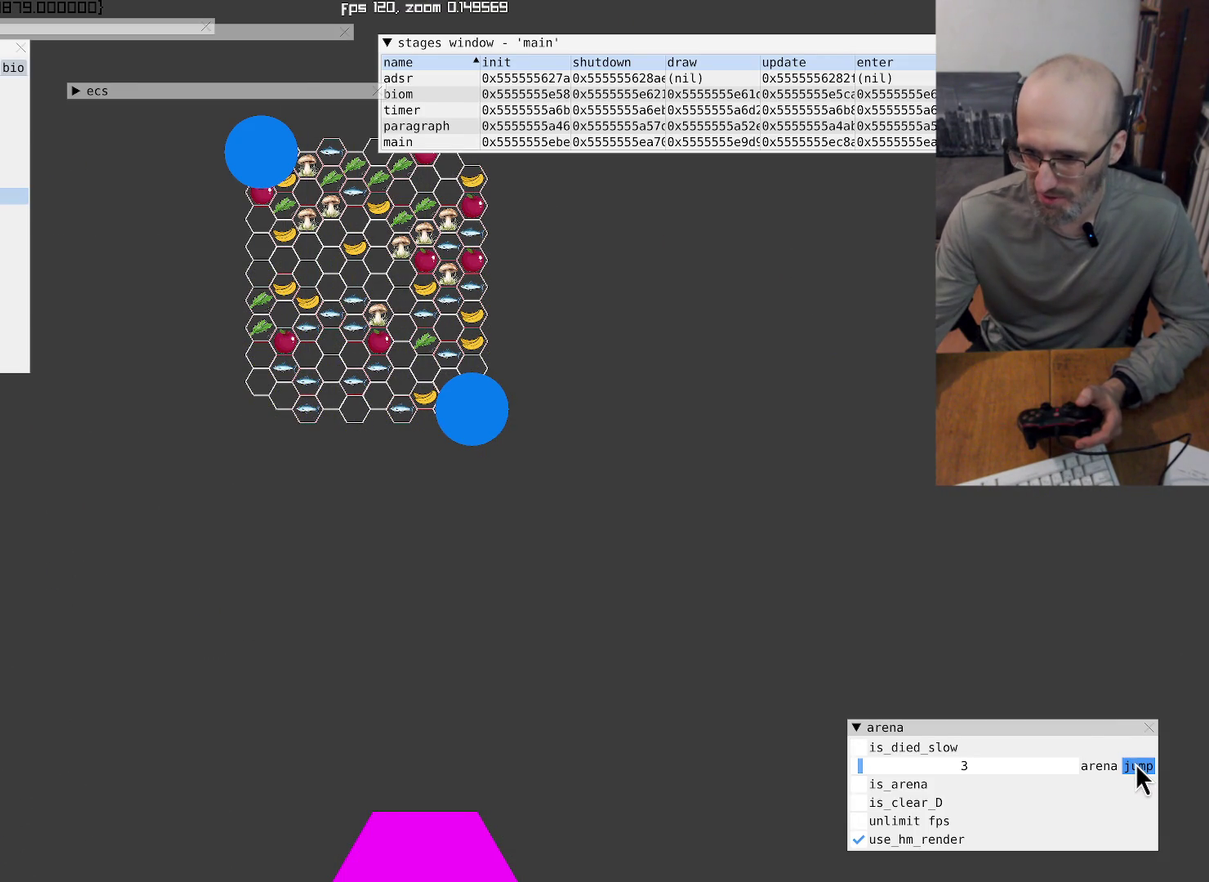
{"buttons": [], "left_stick": "center", "right_stick": "center", "events": []}
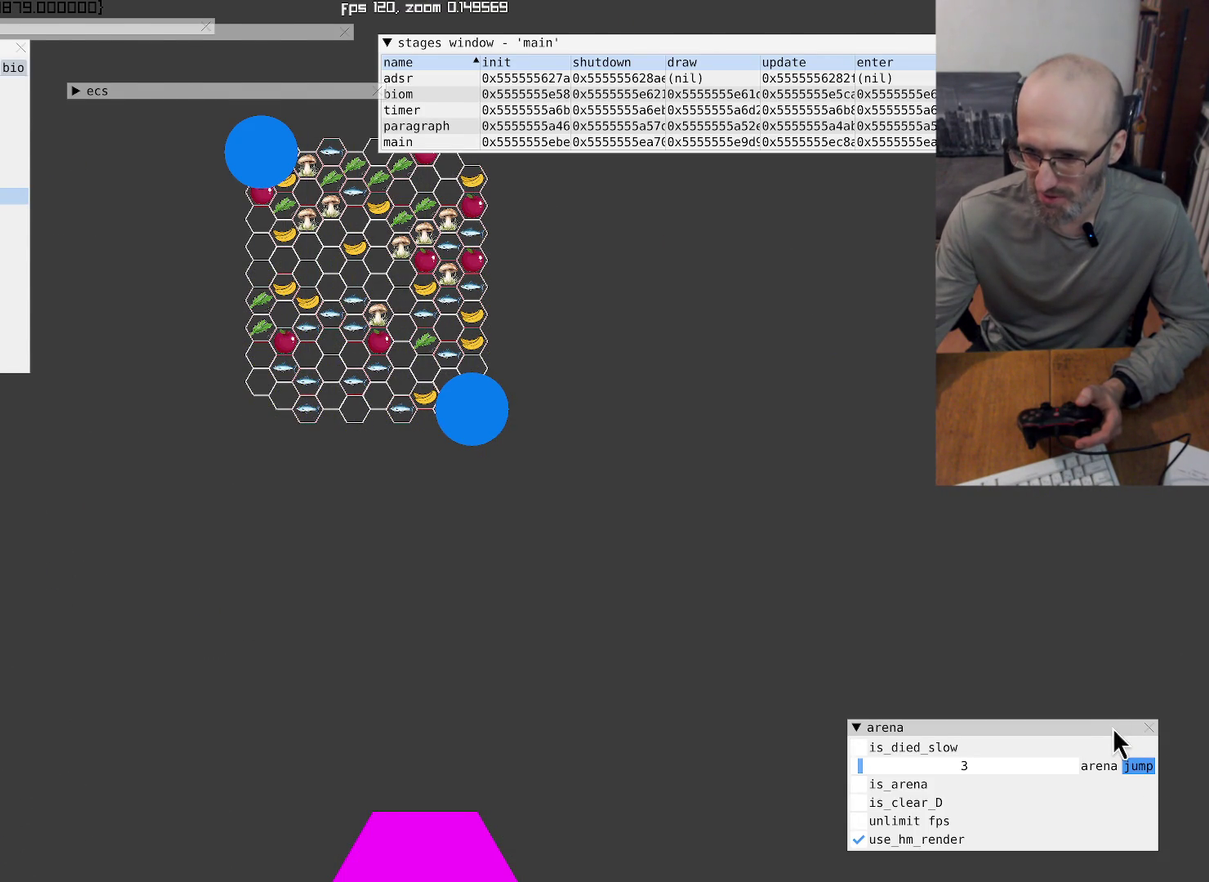
{"buttons": [], "left_stick": "center", "right_stick": "center", "events": []}
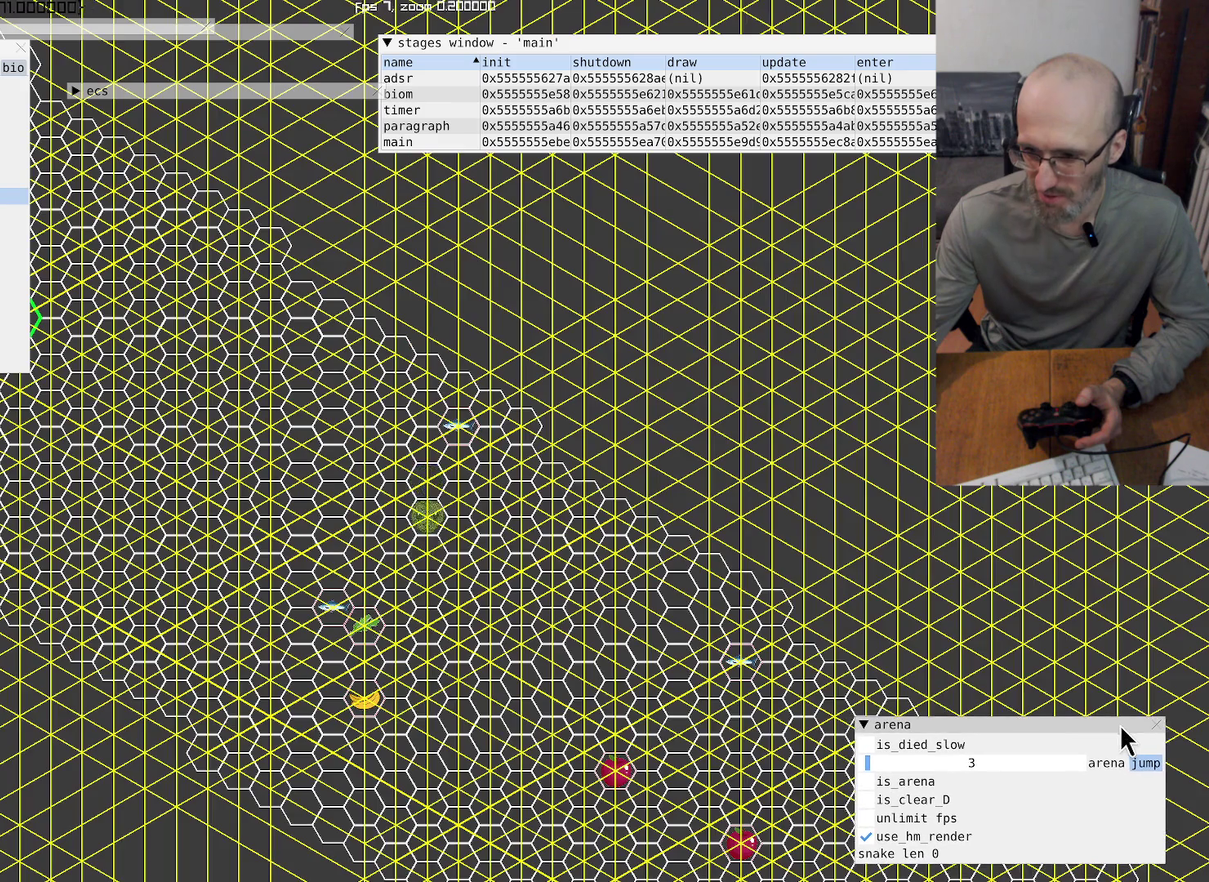
{"buttons": [], "left_stick": "center", "right_stick": "center", "events": []}
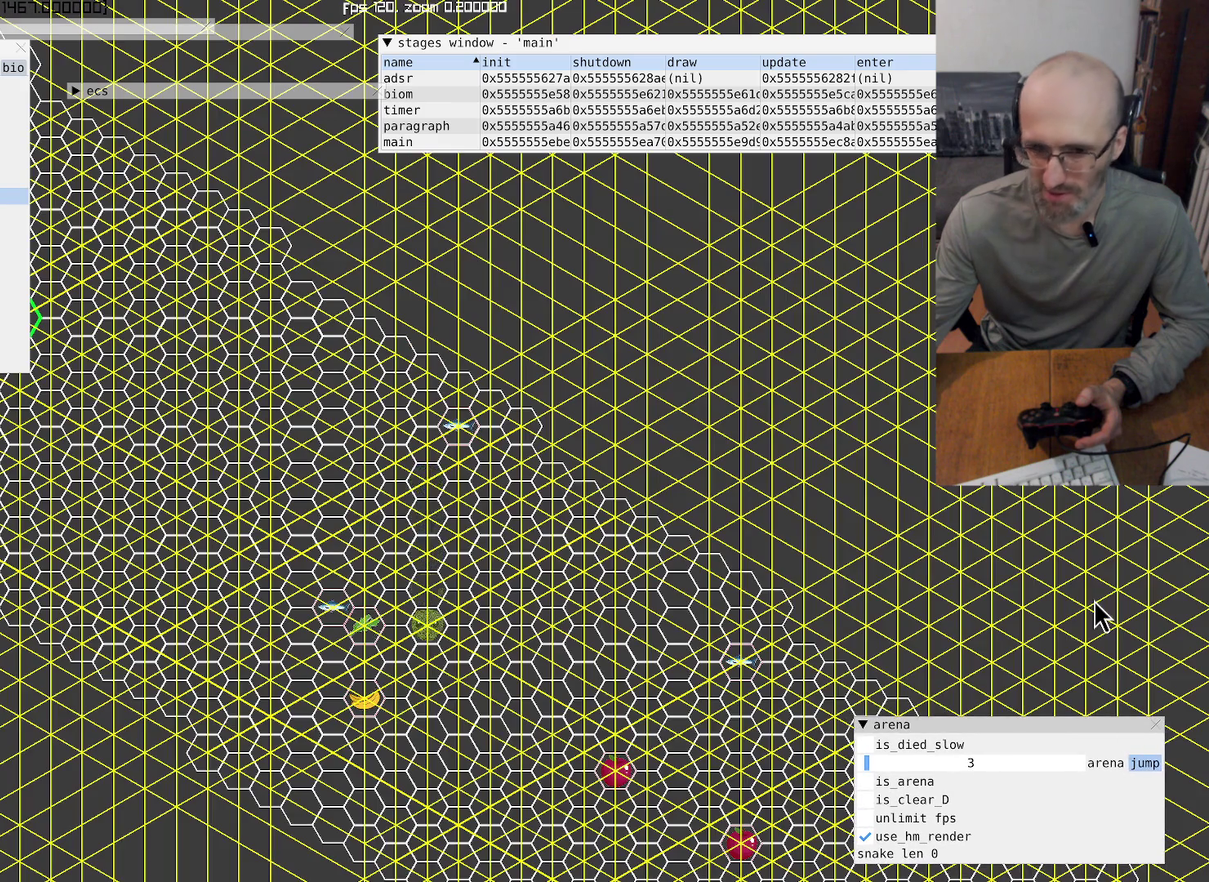
{"buttons": [], "left_stick": "up", "right_stick": "center", "events": [[267, "left_stick", "up-left"], [500, "left_stick", "up"]]}
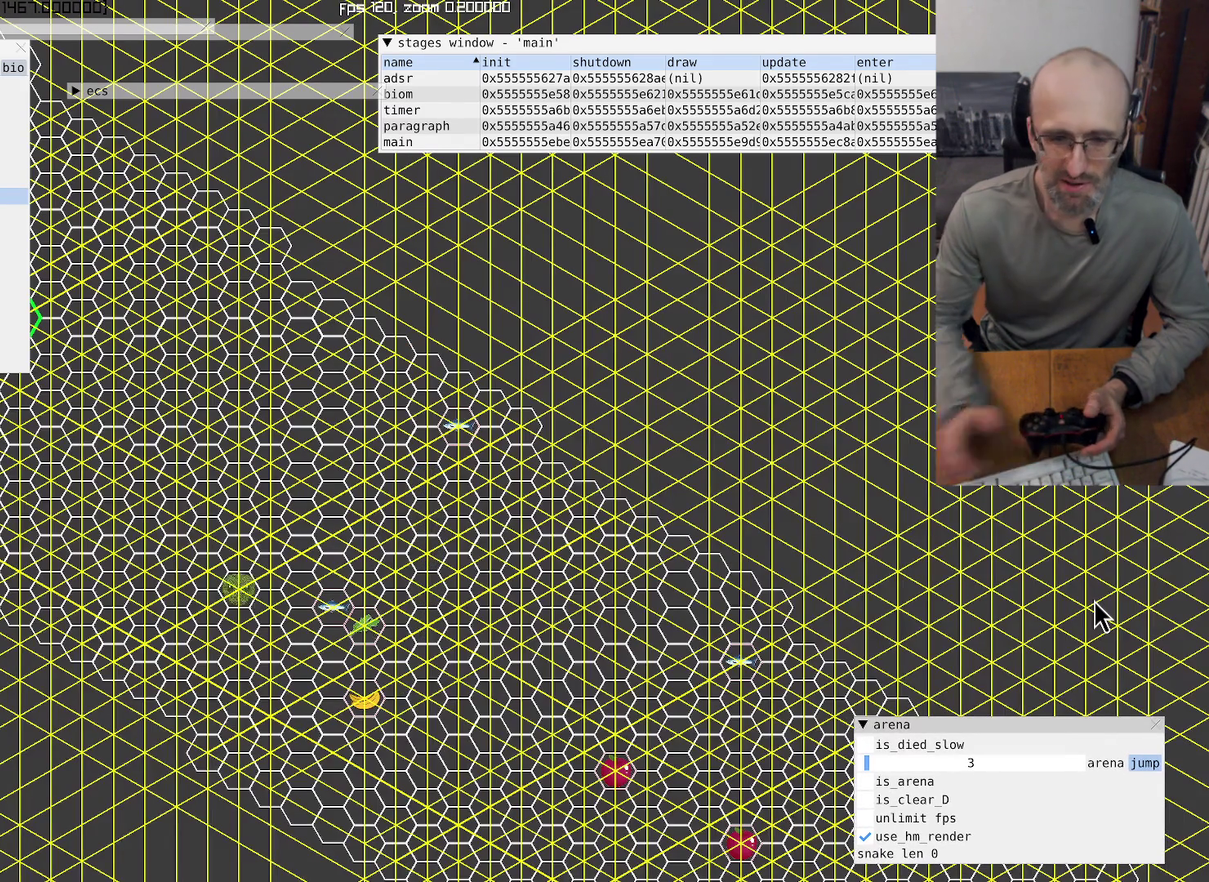
{"buttons": [], "left_stick": "center", "right_stick": "center", "events": [[167, "left_stick", "center"]]}
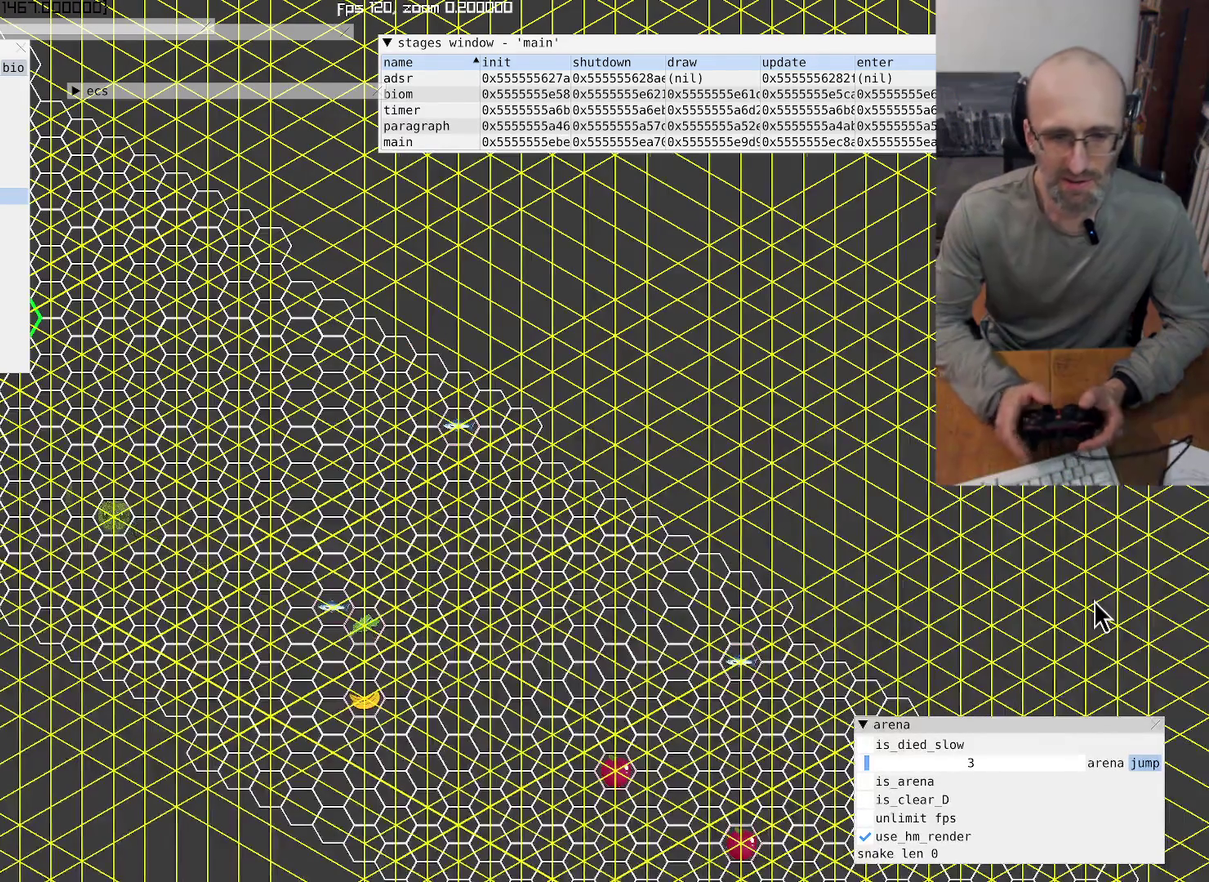
{"buttons": [], "left_stick": "center", "right_stick": "left", "events": [[100, "right_stick", "up-left"], [434, "right_stick", "left"]]}
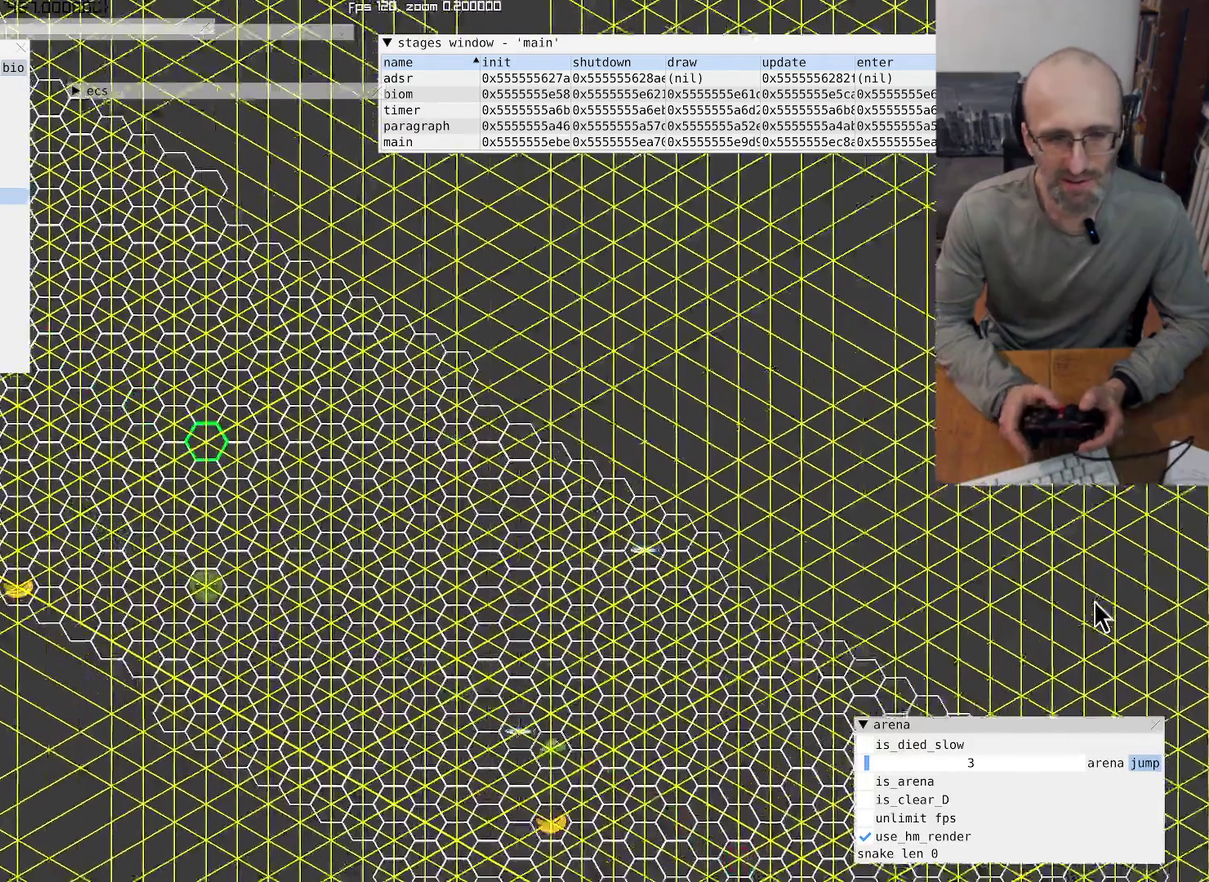
{"buttons": [], "left_stick": "center", "right_stick": "left", "events": [[234, "left_stick", "up-right"], [400, "left_stick", "center"]]}
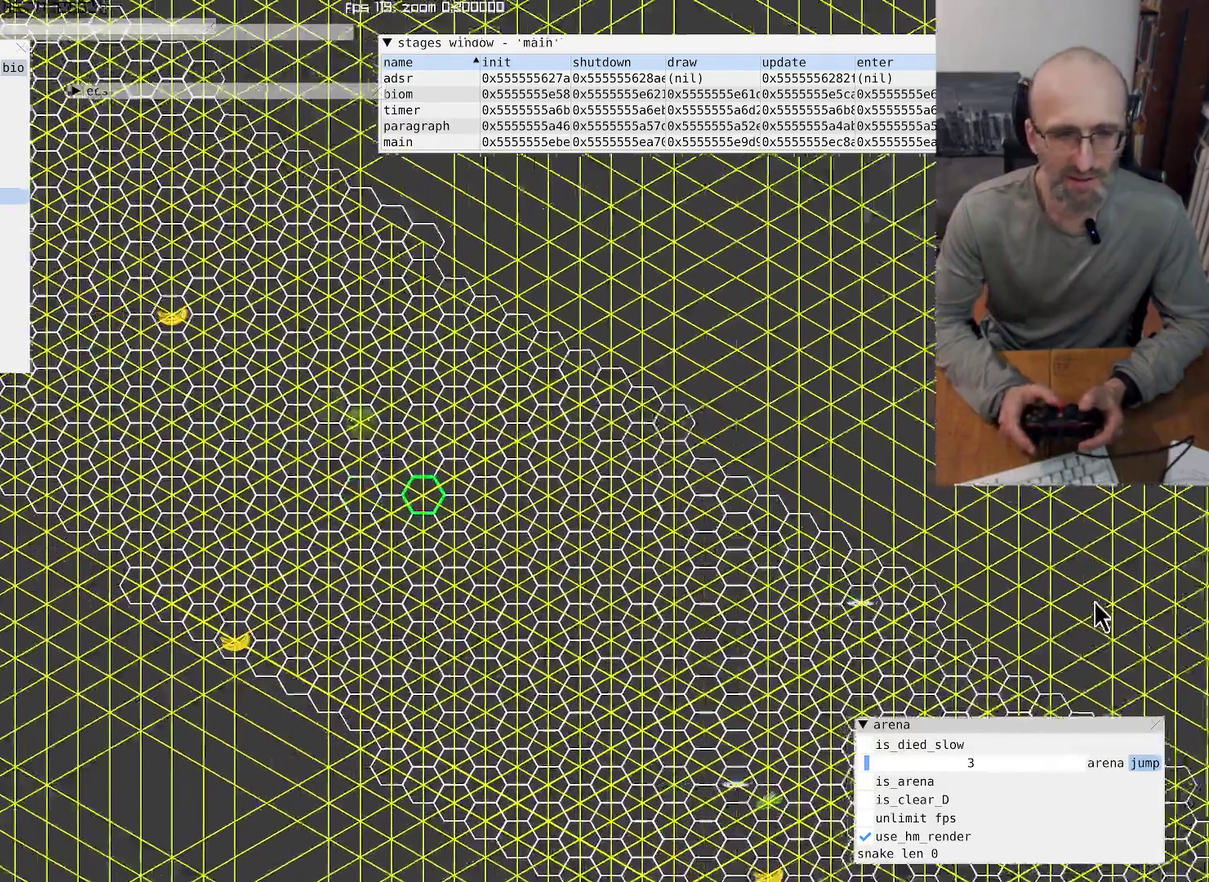
{"buttons": [], "left_stick": "center", "right_stick": "center", "events": [[100, "left_stick", "up-left"], [100, "right_stick", "up-left"], [234, "left_stick", "up"], [367, "right_stick", "center"], [500, "left_stick", "center"]]}
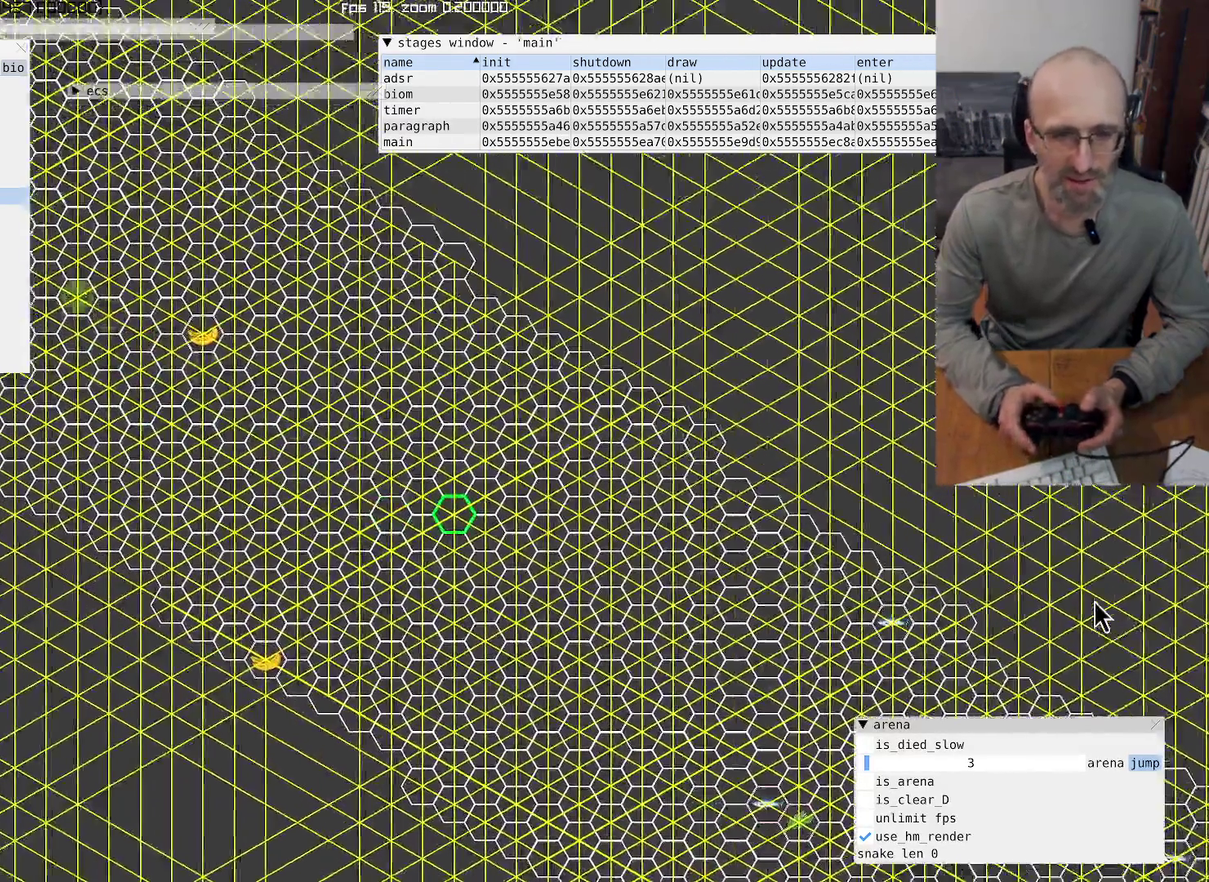
{"buttons": [], "left_stick": "center", "right_stick": "up-left", "events": [[134, "right_stick", "up-left"], [200, "right_stick", "down-right"], [400, "right_stick", "up-left"]]}
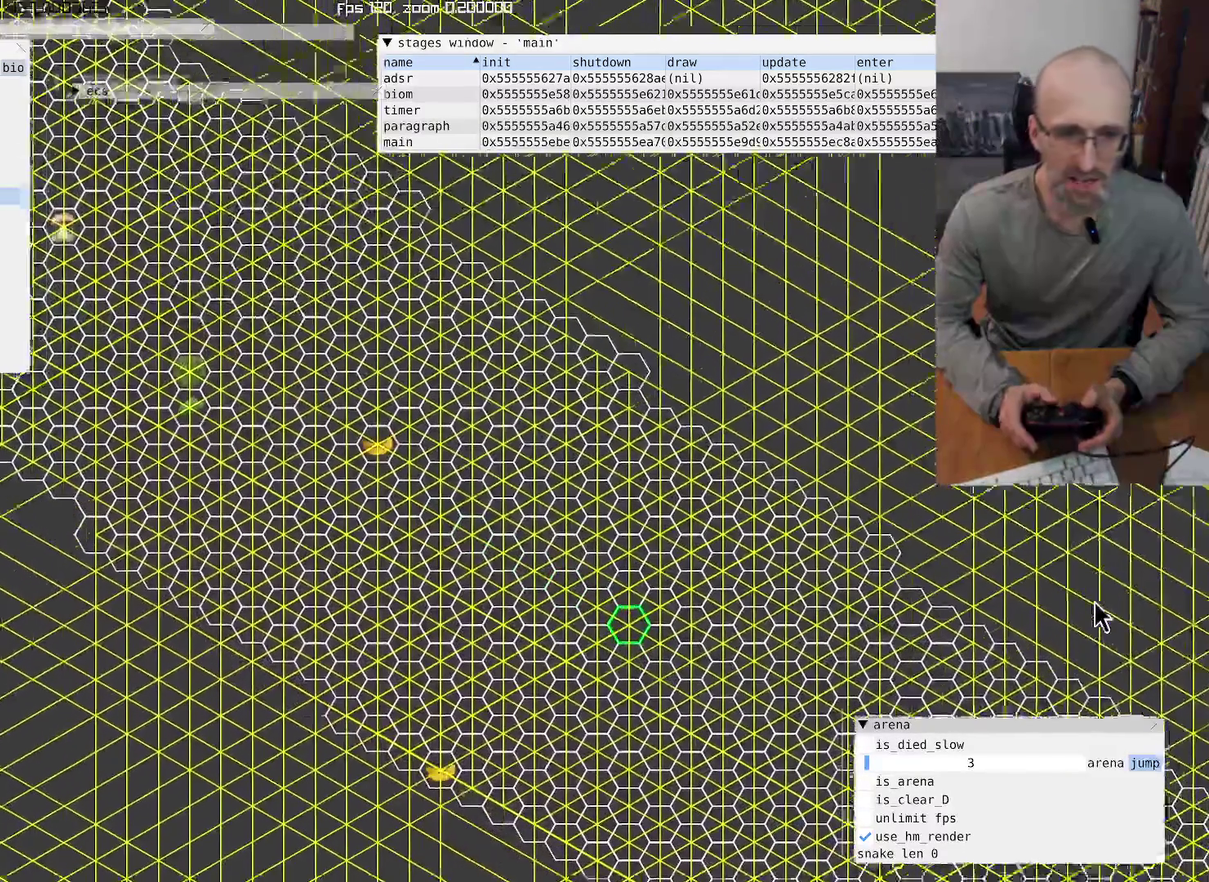
{"buttons": [], "left_stick": "center", "right_stick": "up-left", "events": []}
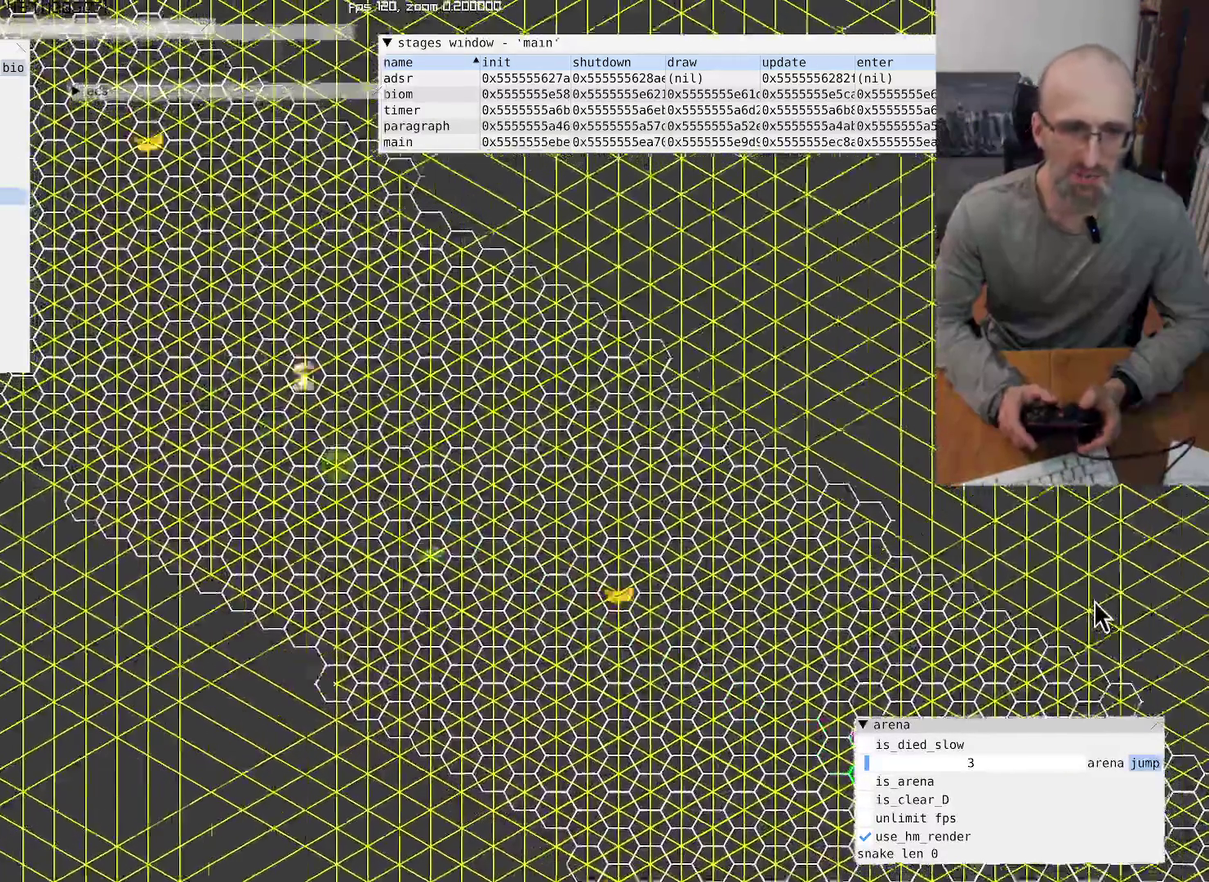
{"buttons": [], "left_stick": "up", "right_stick": "left", "events": [[234, "right_stick", "down-right"], [300, "right_stick", "up-left"], [434, "right_stick", "left"], [467, "left_stick", "up"]]}
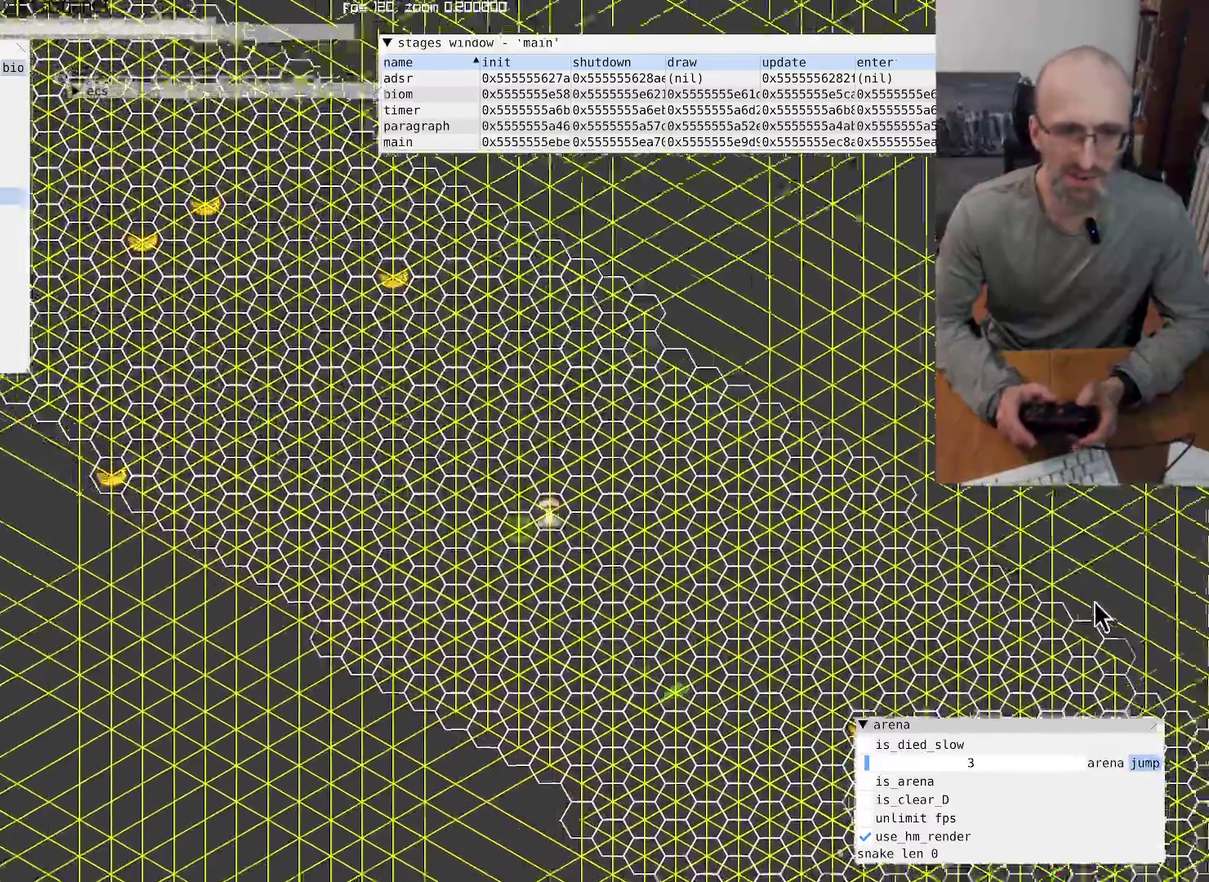
{"buttons": [], "left_stick": "up-left", "right_stick": "left", "events": [[234, "left_stick", "center"], [467, "left_stick", "up-left"]]}
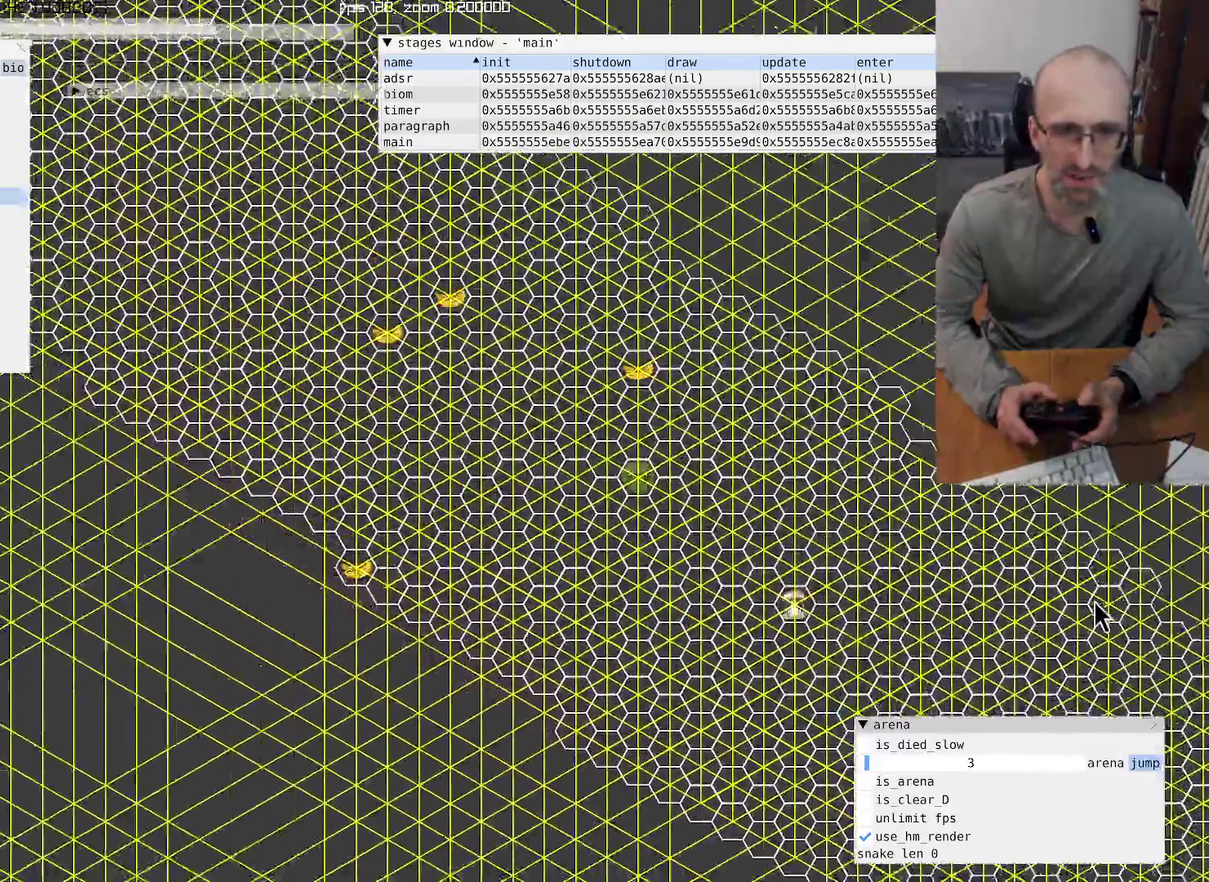
{"buttons": [], "left_stick": "center", "right_stick": "up-left", "events": [[67, "right_stick", "up-left"], [100, "left_stick", "up"], [200, "left_stick", "center"]]}
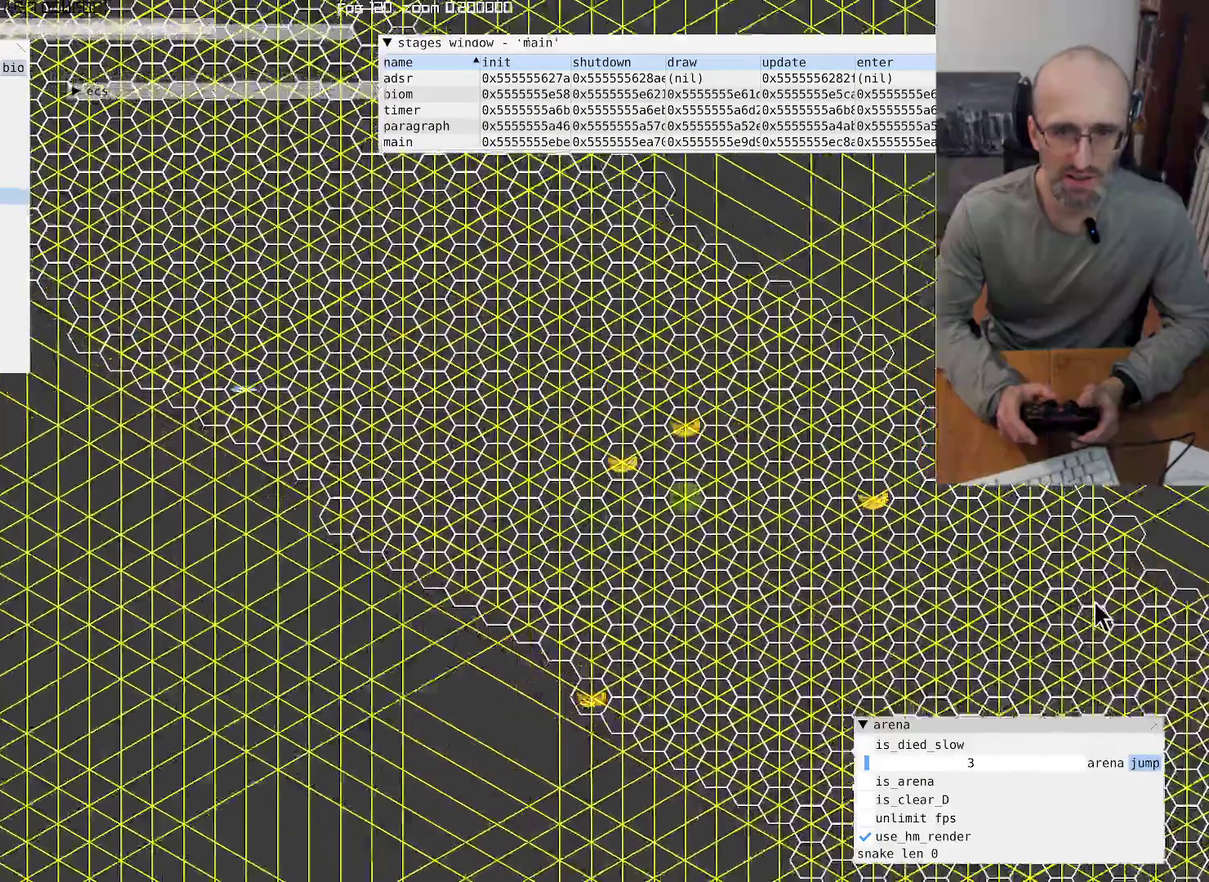
{"buttons": [], "left_stick": "up-right", "right_stick": "up-left"}
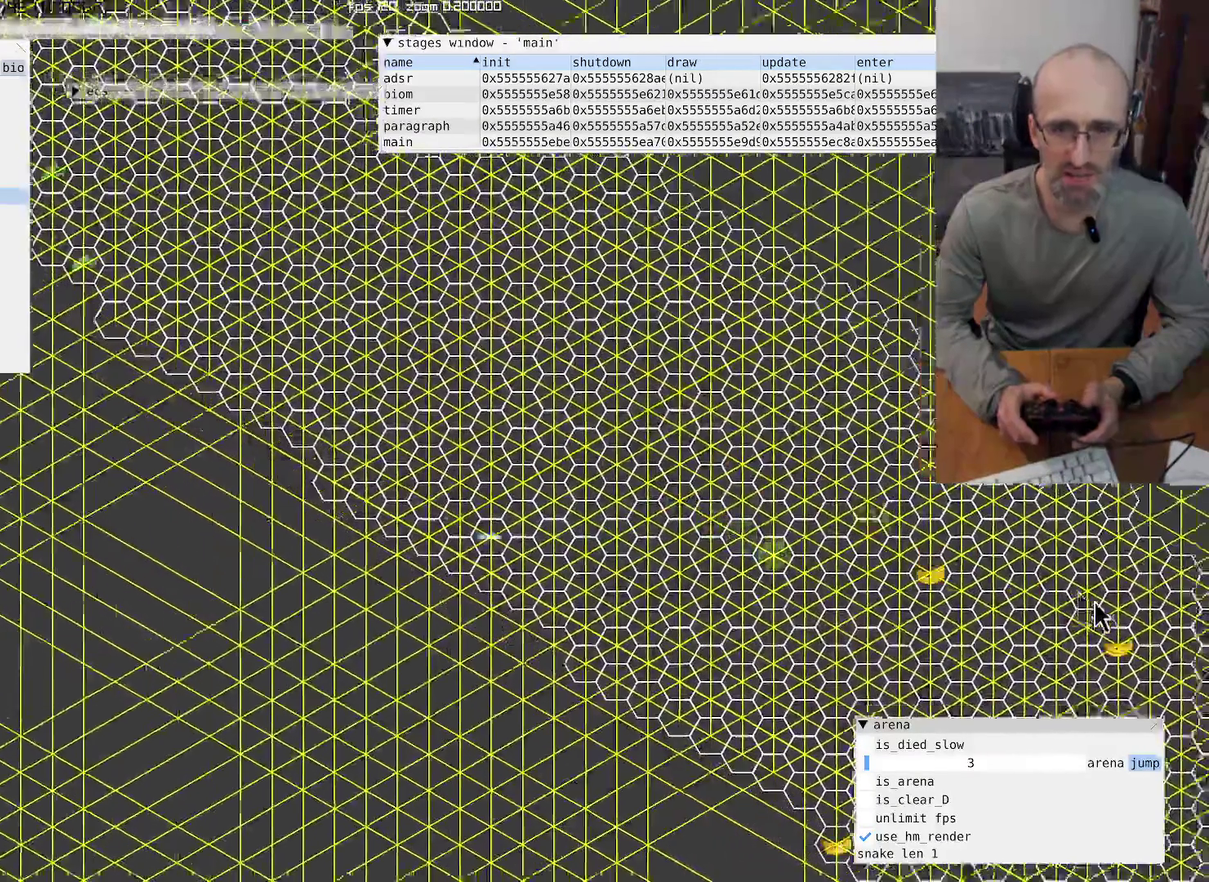
{"buttons": [], "left_stick": "center", "right_stick": "up-left"}
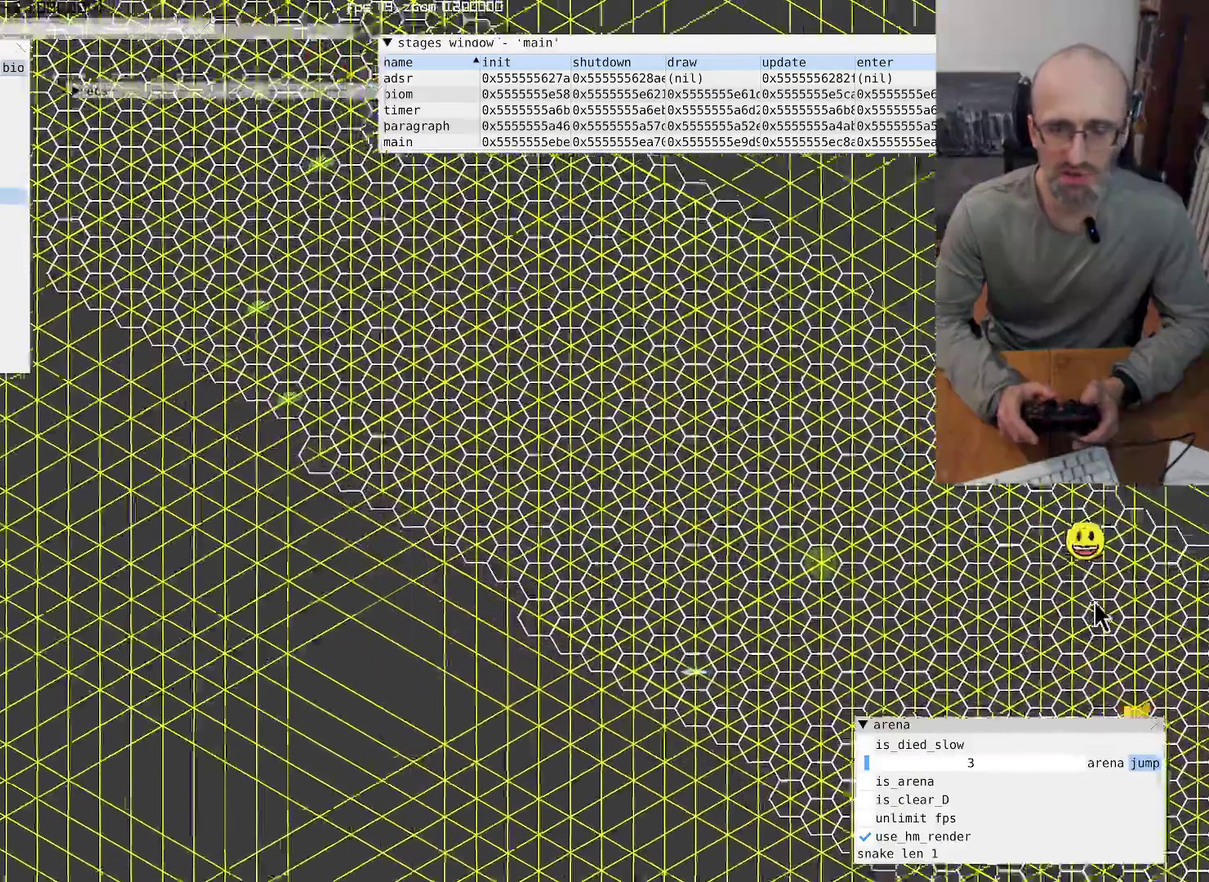
{"buttons": [], "left_stick": "center", "right_stick": "center", "events": [[134, "right_stick", "center"]]}
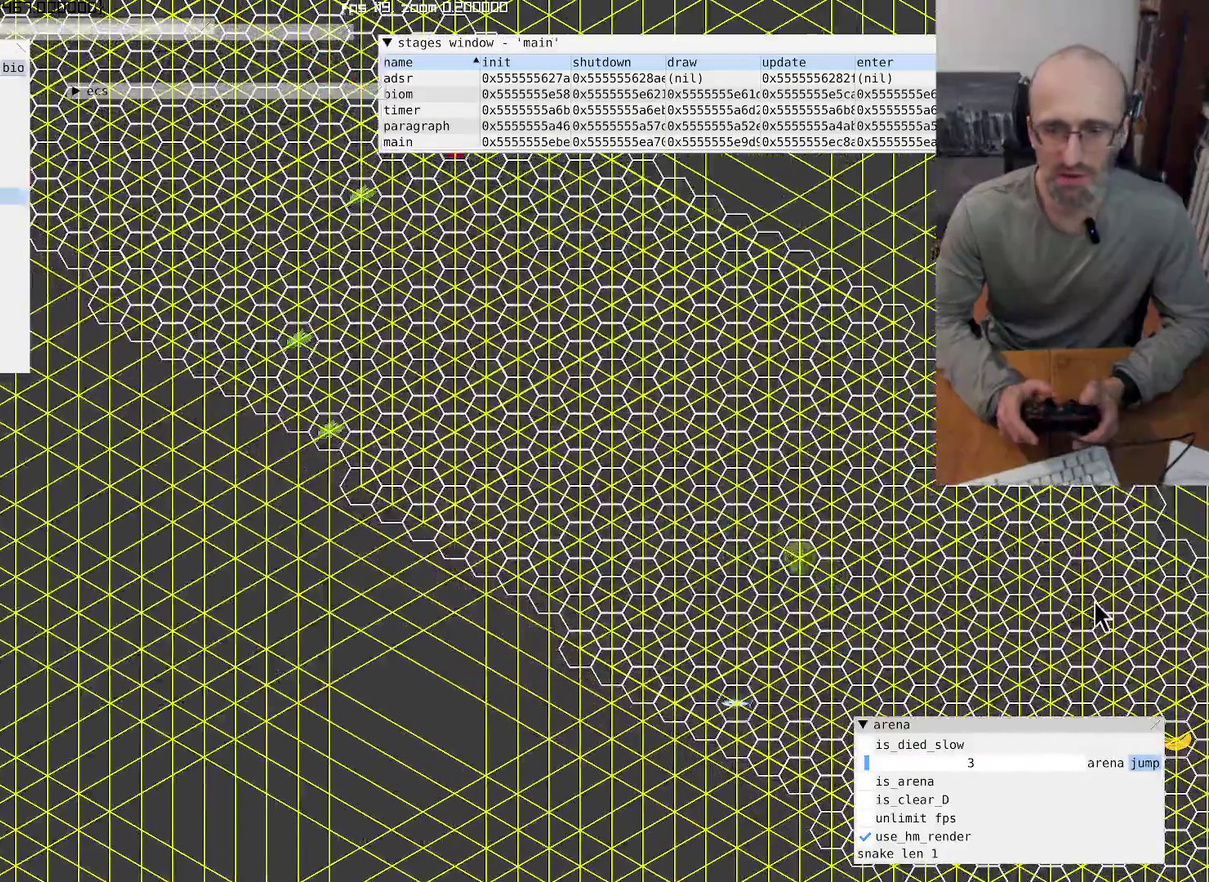
{"buttons": [], "left_stick": "center", "right_stick": "center", "events": [[67, "left_stick", "up"], [300, "left_stick", "center"]]}
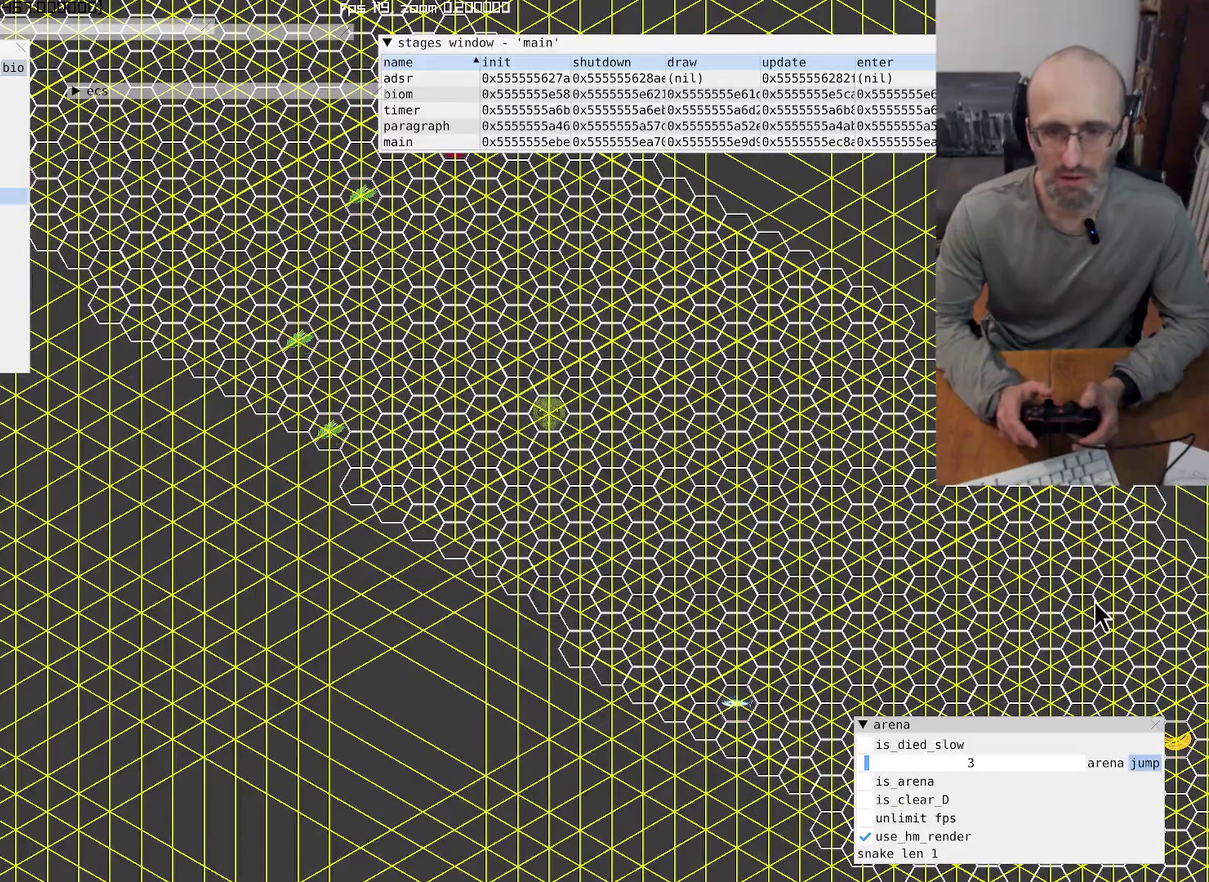
{"buttons": [], "left_stick": "center", "right_stick": "center", "events": [[100, "left_stick", "up"], [334, "left_stick", "center"]]}
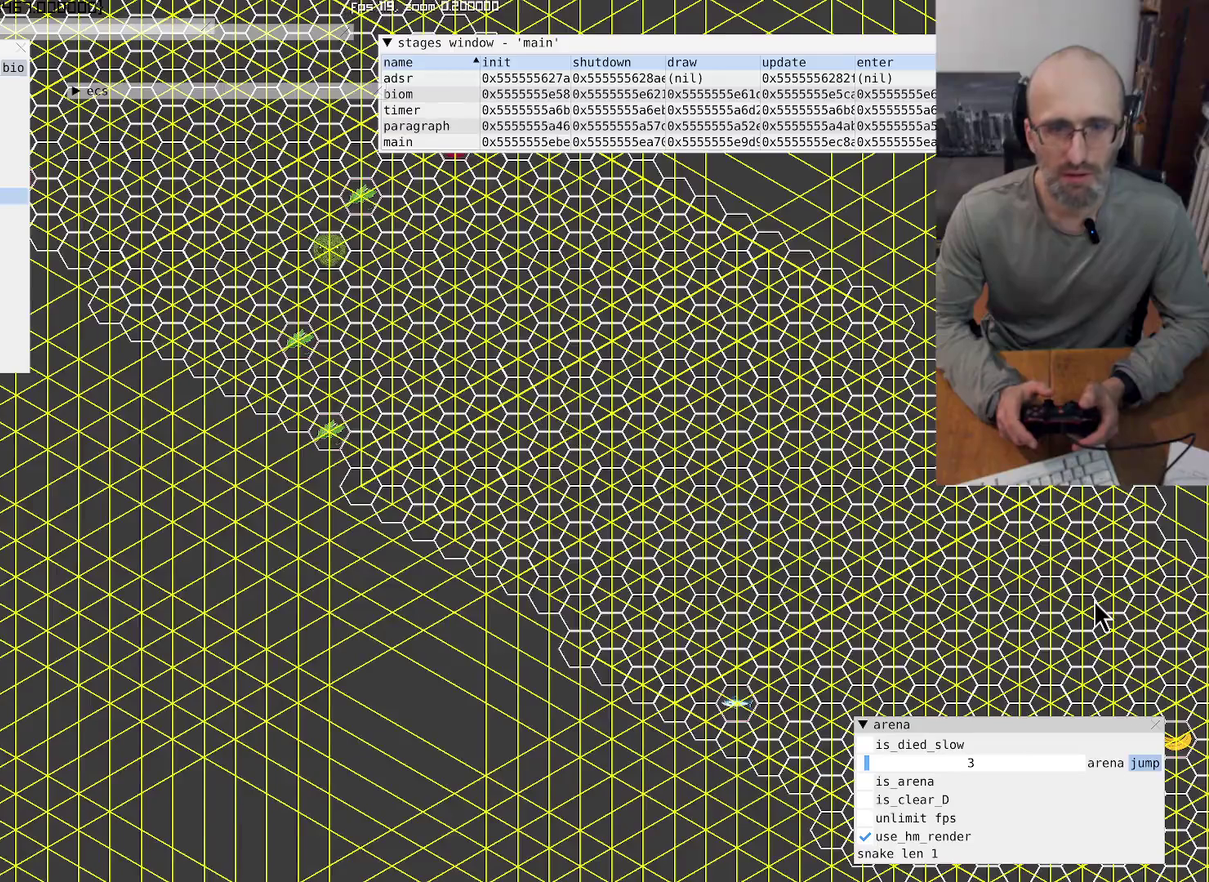
{"buttons": [], "left_stick": "center", "right_stick": "center", "events": []}
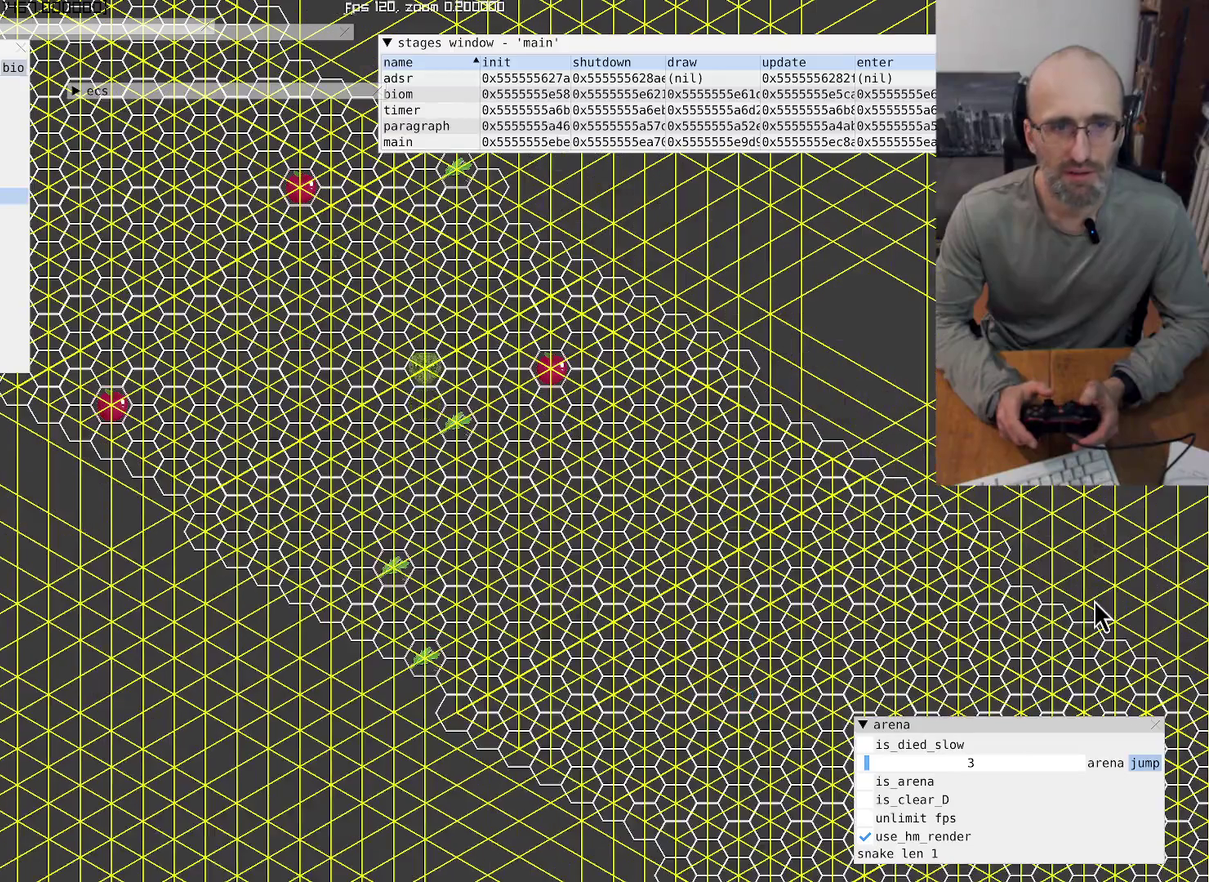
{"buttons": [], "left_stick": "center", "right_stick": "center", "events": []}
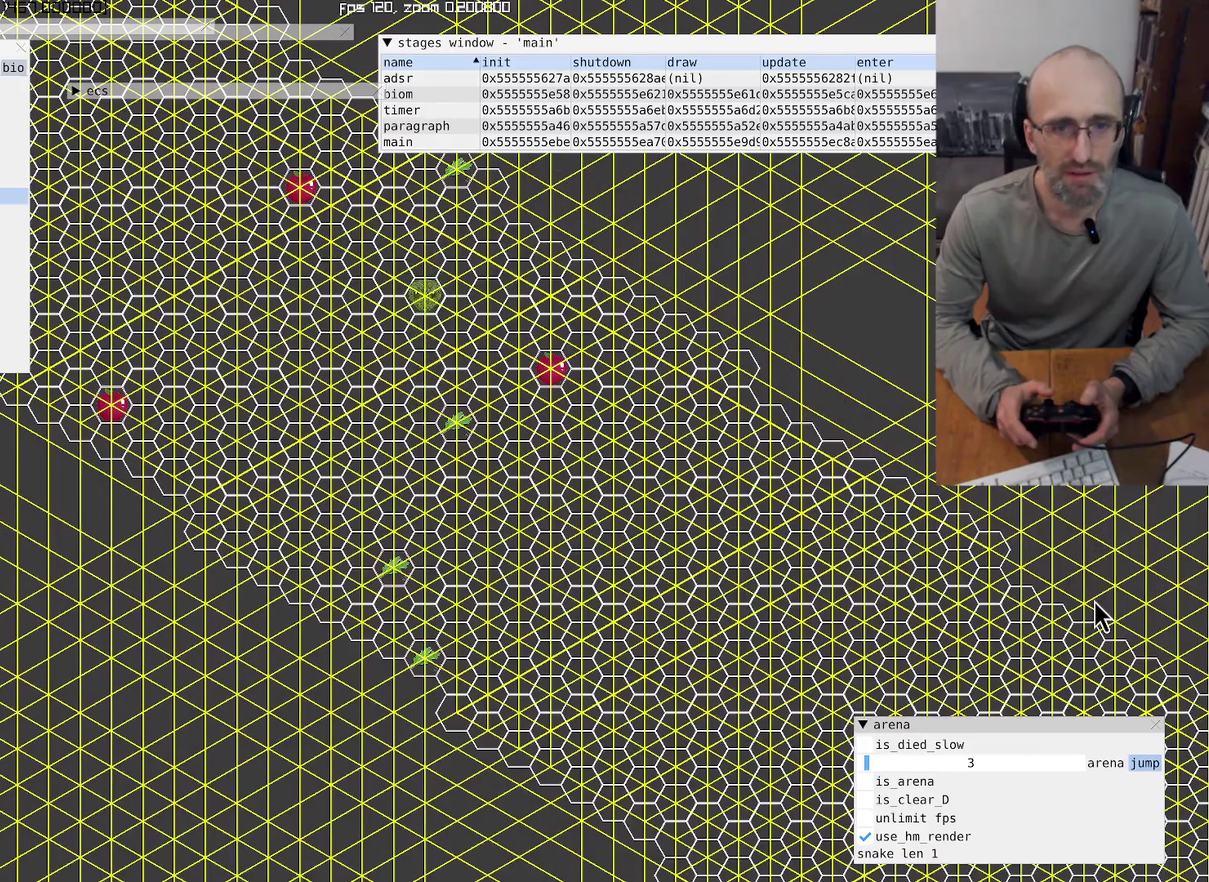
{"buttons": [], "left_stick": "center", "right_stick": "center", "events": [[167, "left_stick", "down-left"], [267, "left_stick", "left"], [400, "left_stick", "center"]]}
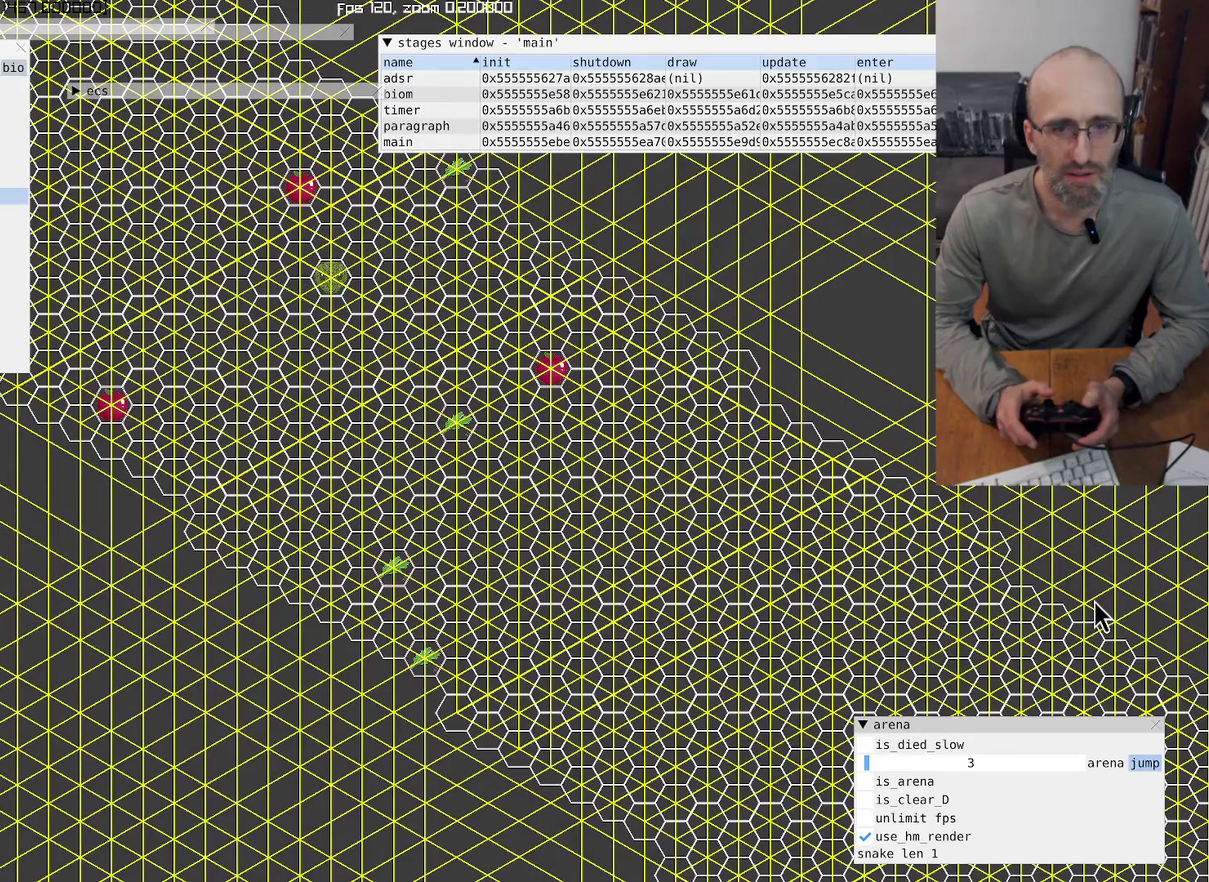
{"buttons": [], "left_stick": "up-right", "right_stick": "center", "events": [[267, "left_stick", "up-left"], [434, "left_stick", "up-right"]]}
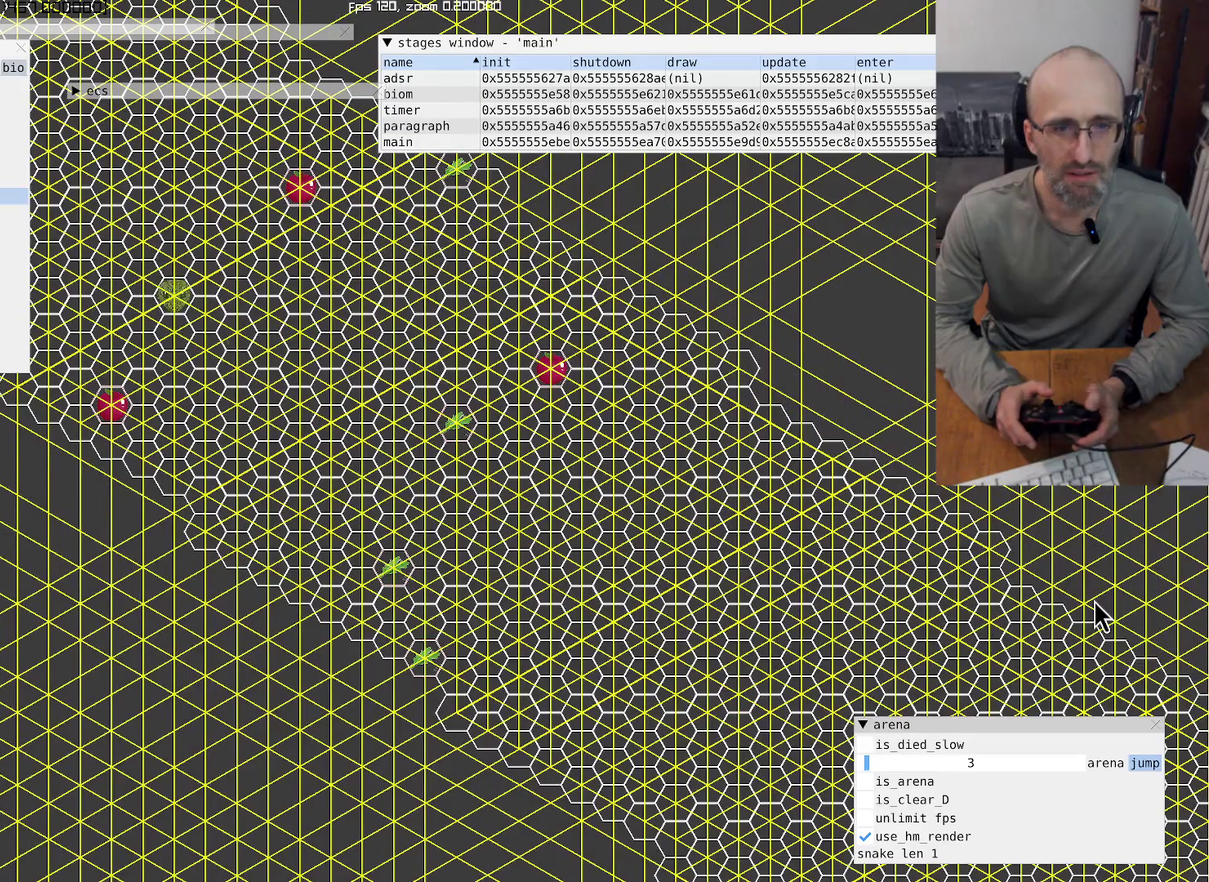
{"buttons": [], "left_stick": "center", "right_stick": "center", "events": [[134, "left_stick", "center"], [367, "left_stick", "left"], [434, "left_stick", "center"]]}
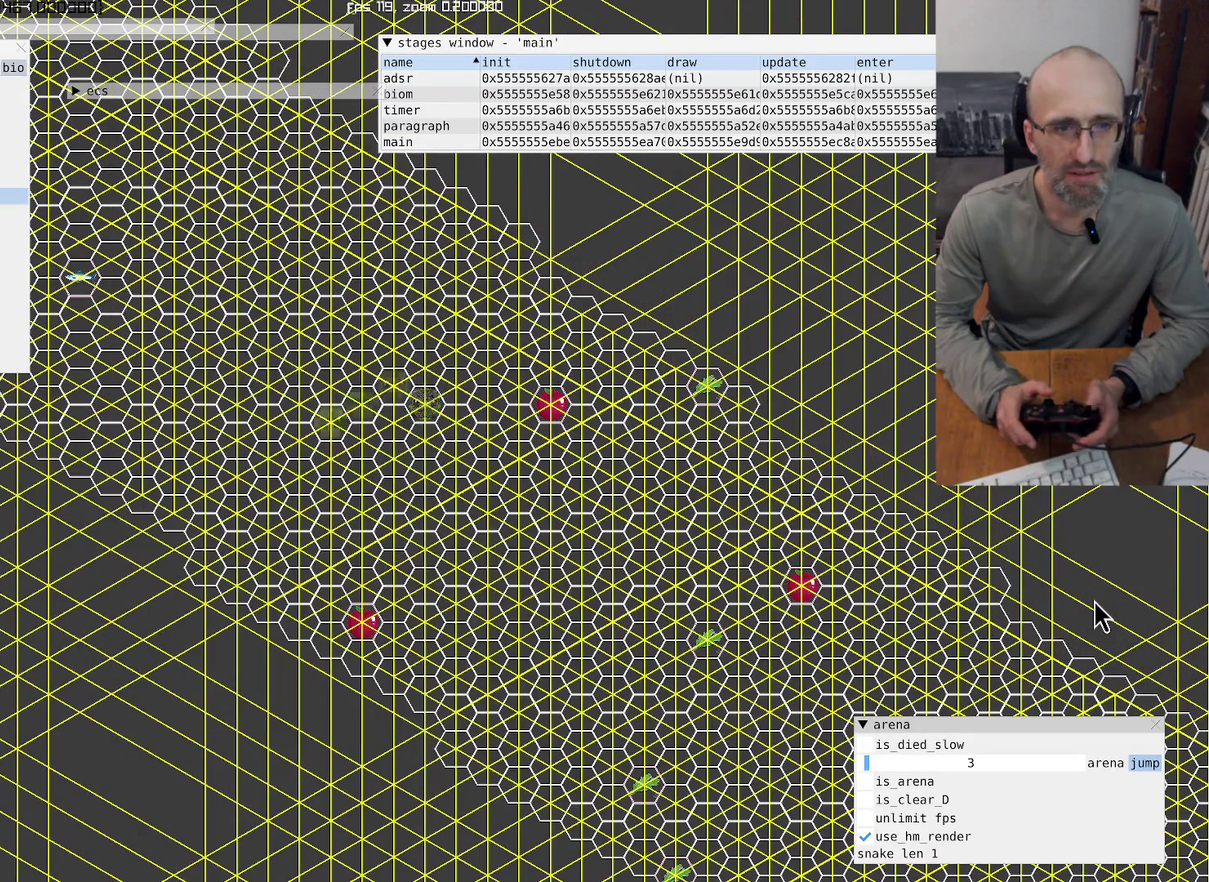
{"buttons": [], "left_stick": "up", "right_stick": "center", "events": [[400, "left_stick", "up-left"], [500, "left_stick", "up"]]}